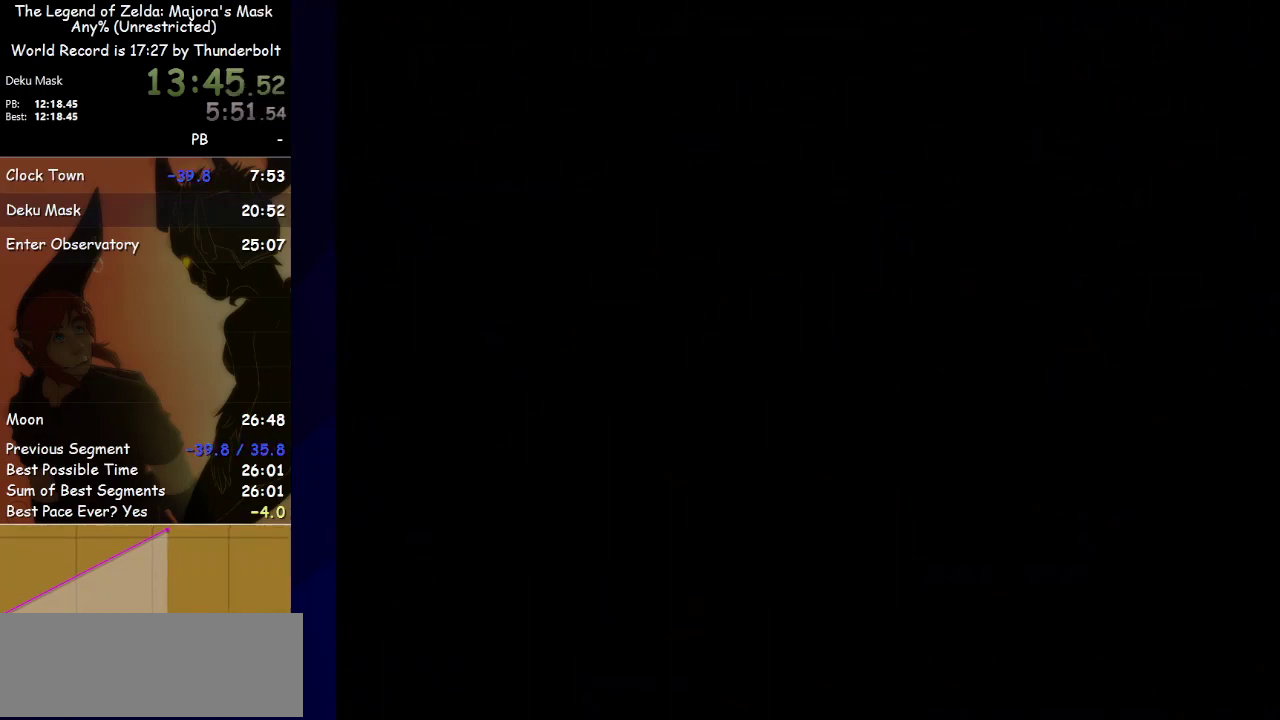
Gameplay with a controller; each line is a JSON object with the inputs held at the frame after it. "events" lists button and stick changes between this image and that frame as [ms after this image, input, new state], when the widget could be followed in between. Not read: L3 R3 right_stick.
{"buttons": [], "left_stick": "center", "events": []}
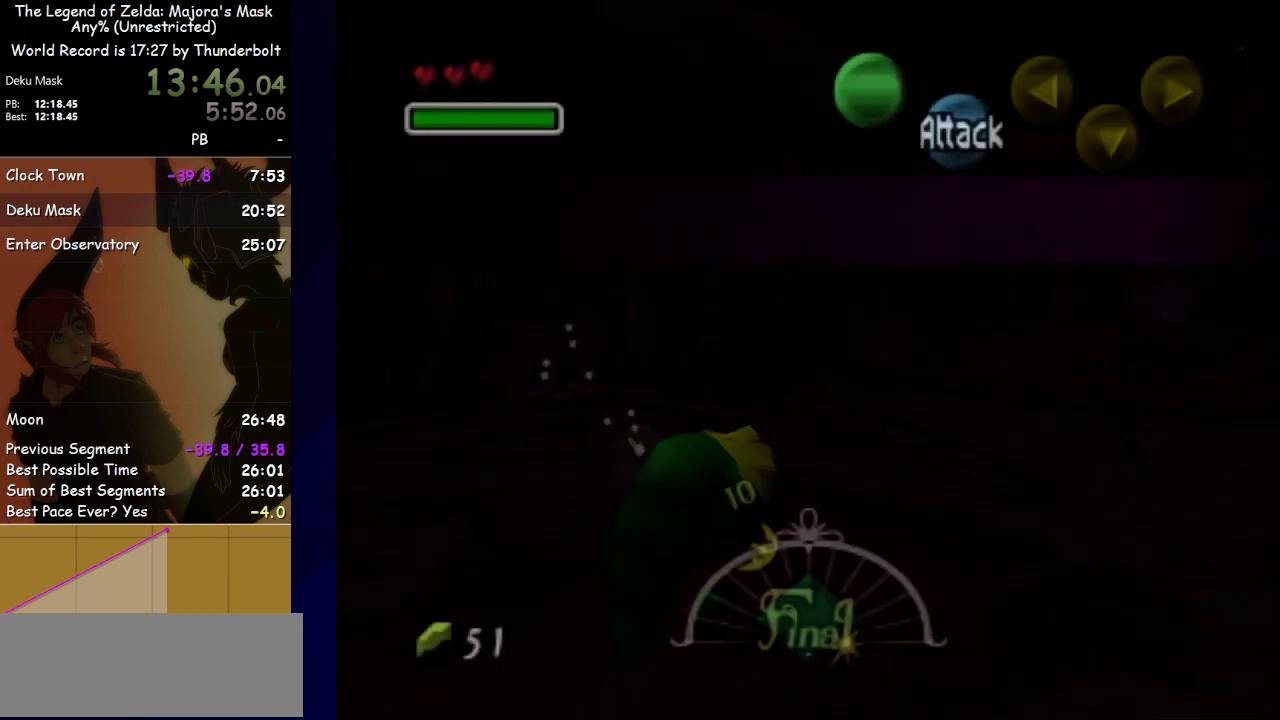
{"buttons": [], "left_stick": "center", "events": []}
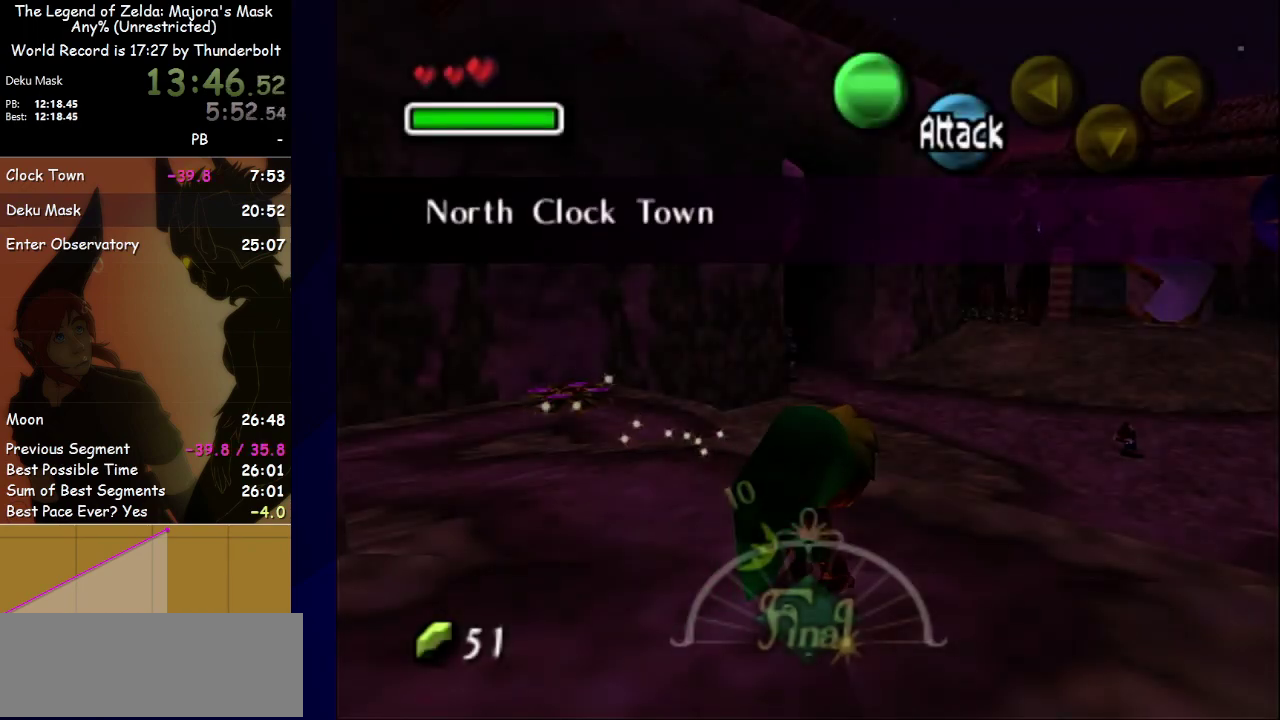
{"buttons": [], "left_stick": "up-right", "events": [[67, "left_stick", "up-right"], [133, "left_stick", "right"], [233, "A", "down"], [300, "A", "up"], [367, "left_stick", "up-right"]]}
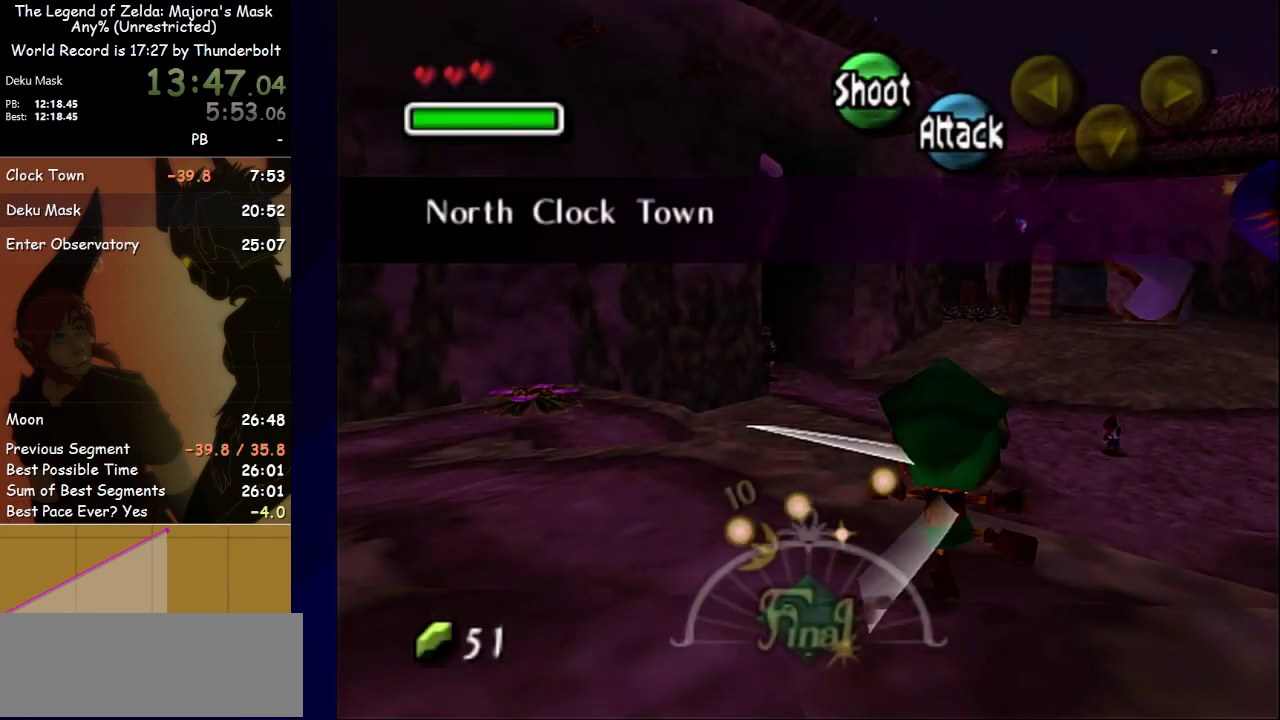
{"buttons": [], "left_stick": "up-right", "events": []}
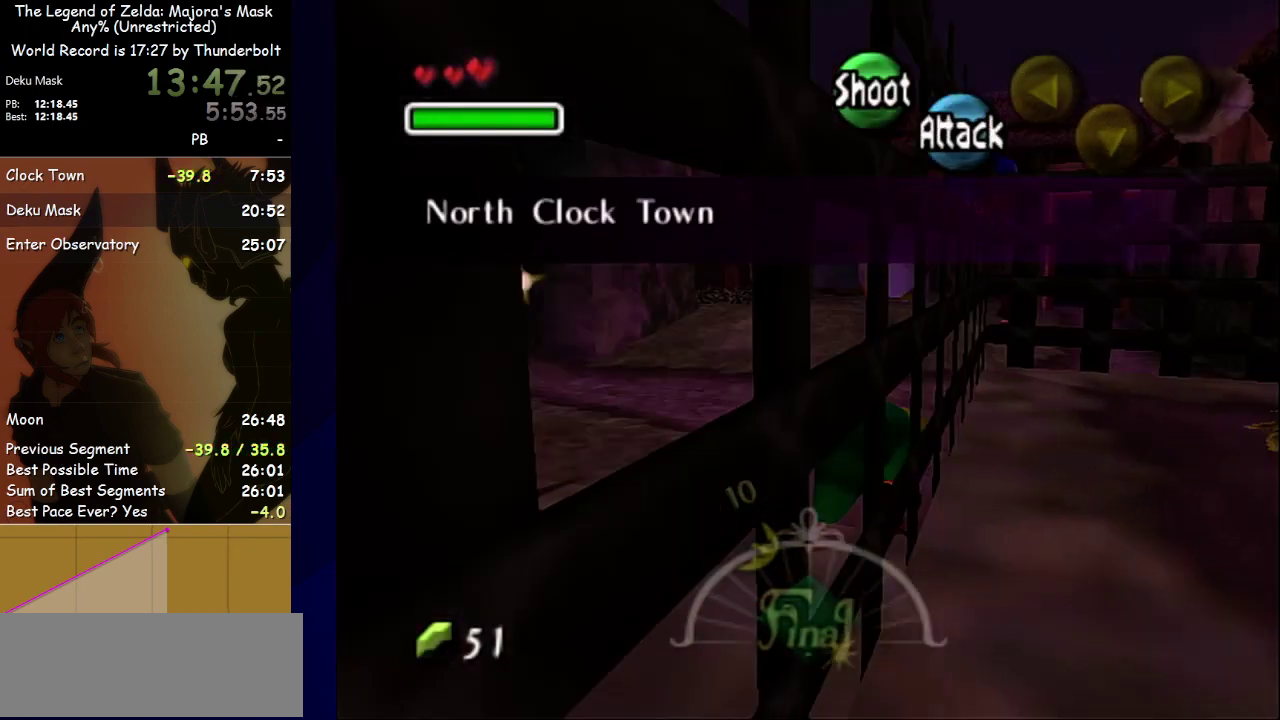
{"buttons": [], "left_stick": "up-right", "events": []}
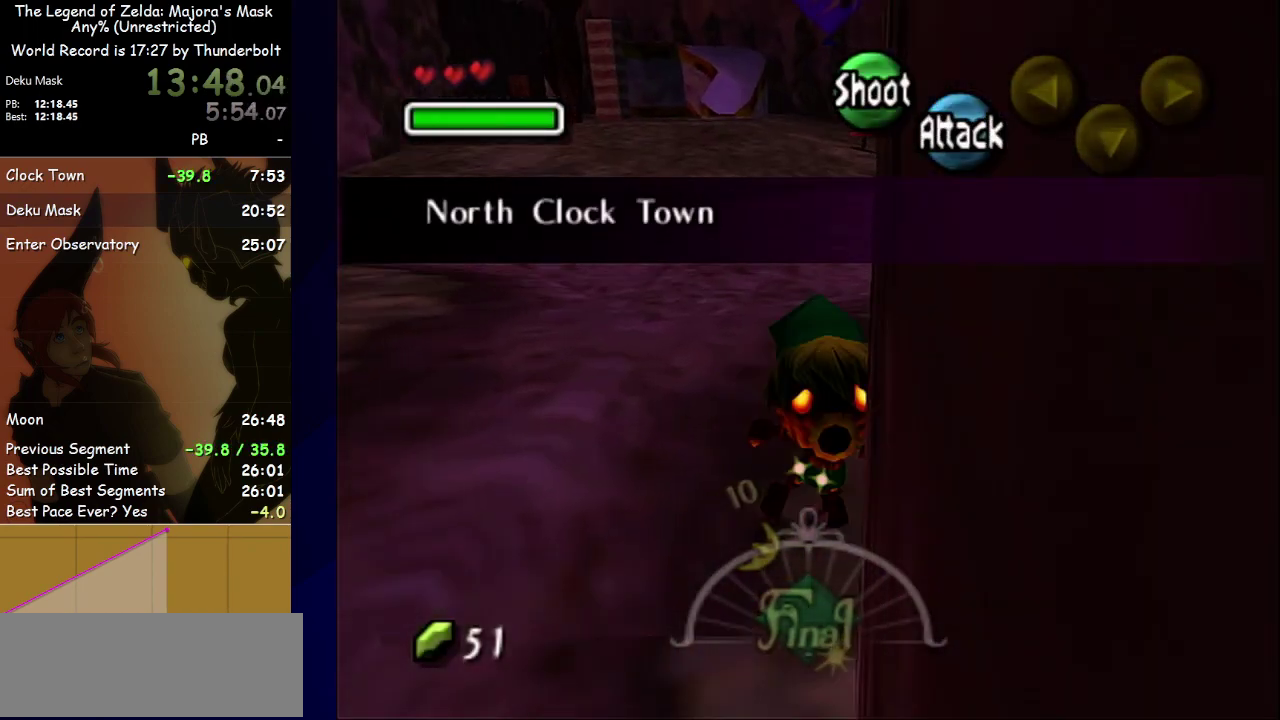
{"buttons": [], "left_stick": "up", "events": [[467, "left_stick", "up"]]}
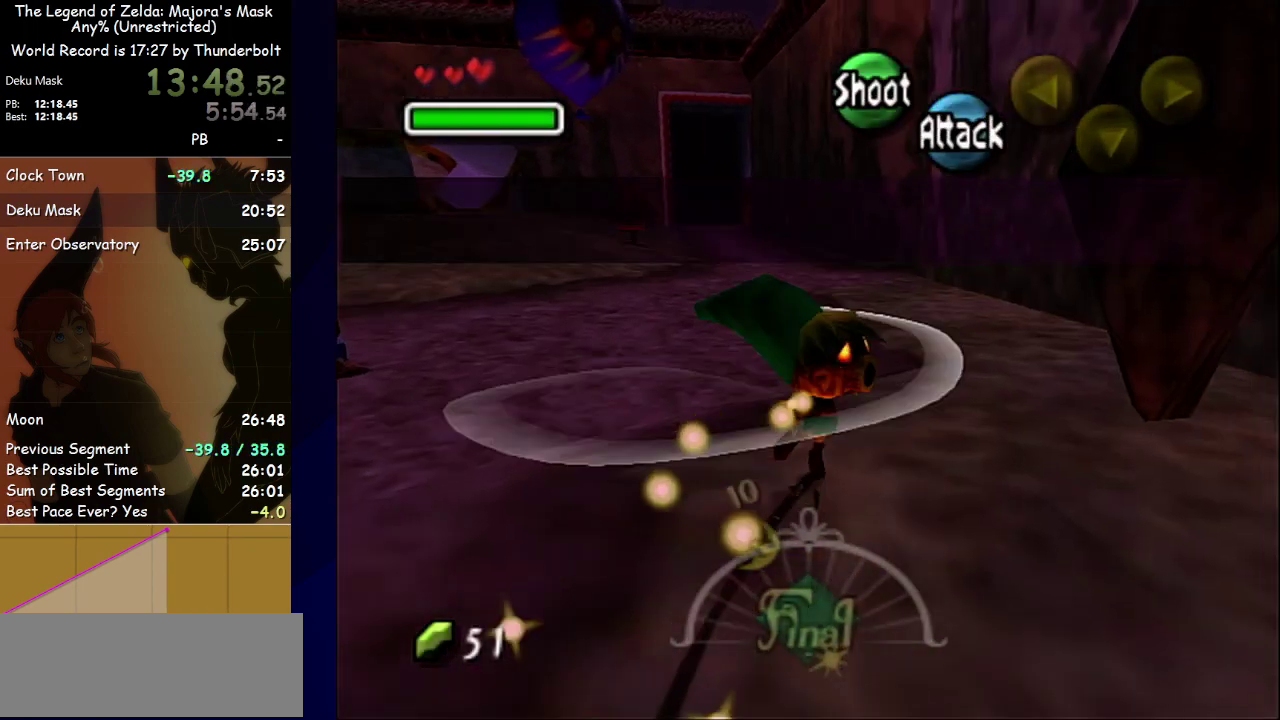
{"buttons": [], "left_stick": "up", "events": [[233, "left_stick", "up-right"], [367, "left_stick", "up"]]}
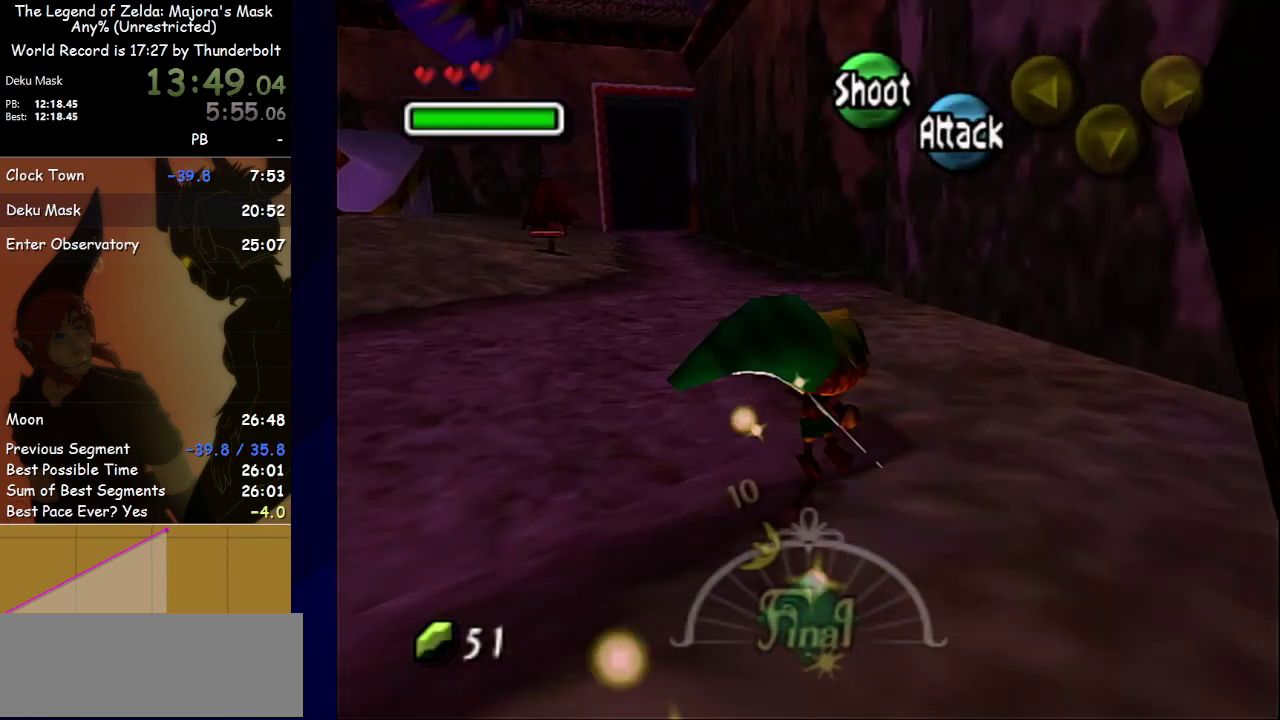
{"buttons": [], "left_stick": "up", "events": [[267, "left_stick", "up-right"], [333, "left_stick", "up"]]}
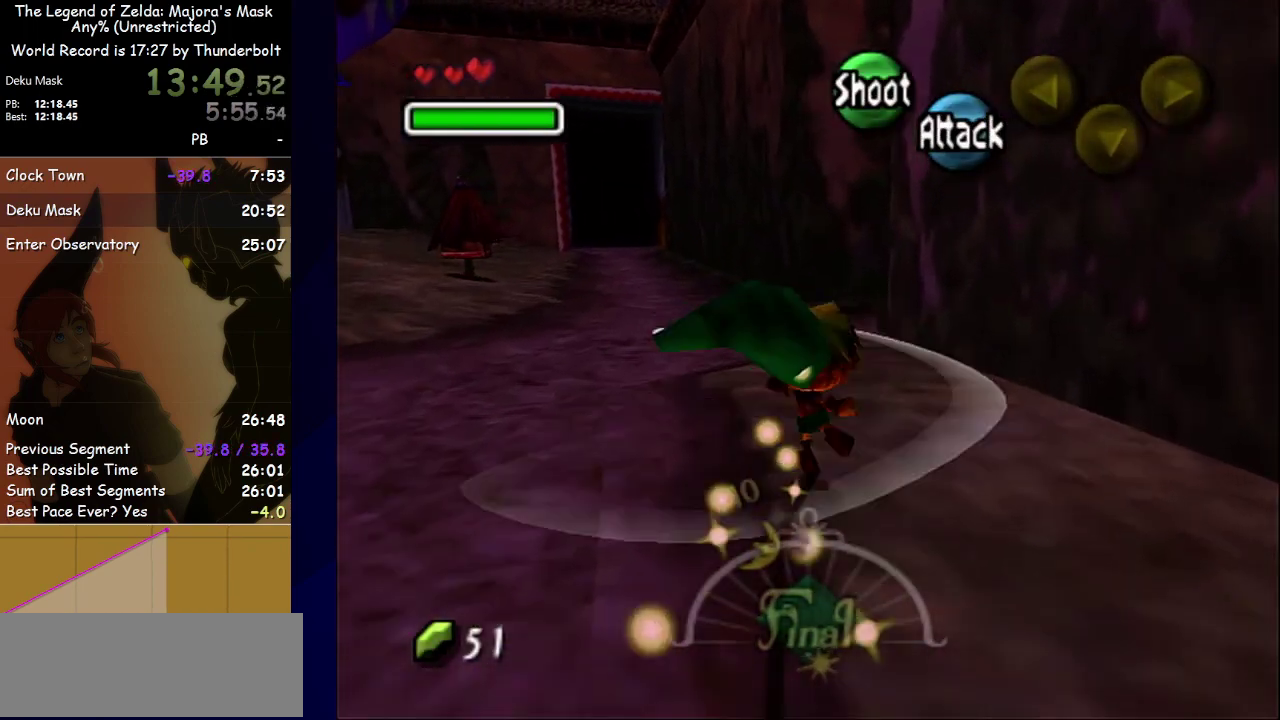
{"buttons": [], "left_stick": "up", "events": [[133, "A", "down"], [200, "A", "up"]]}
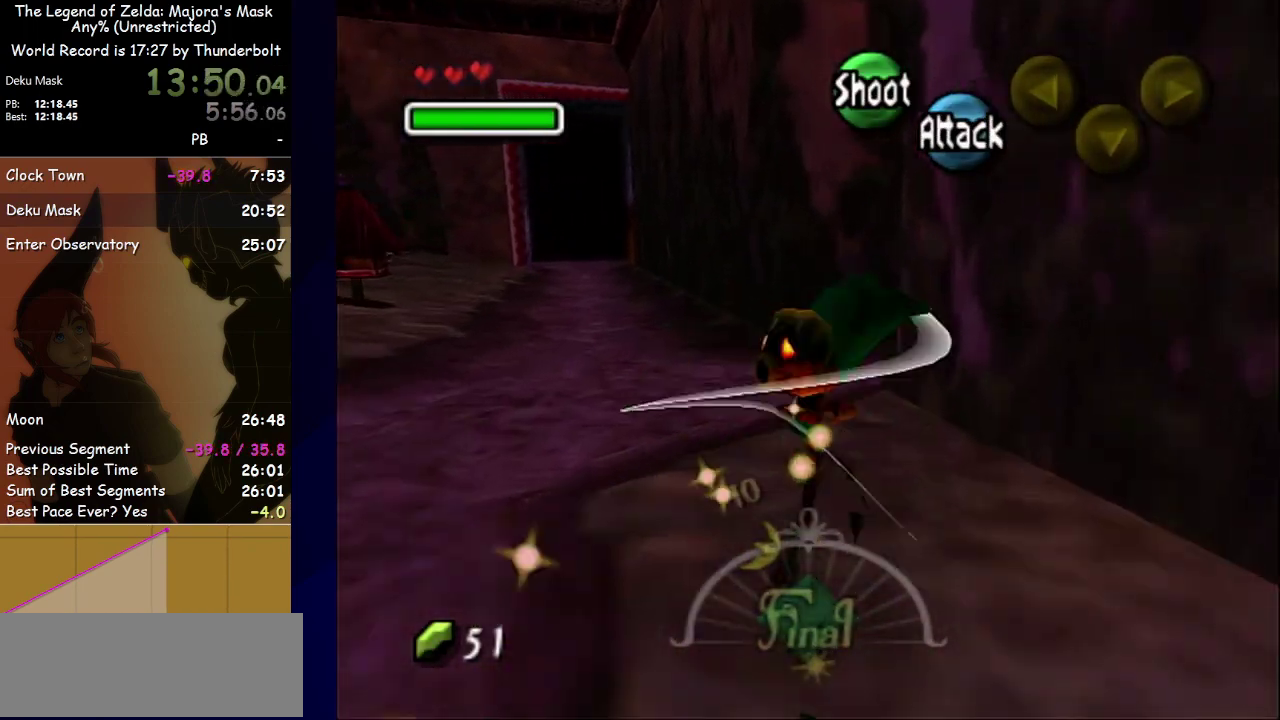
{"buttons": [], "left_stick": "up-right", "events": [[300, "left_stick", "up-right"]]}
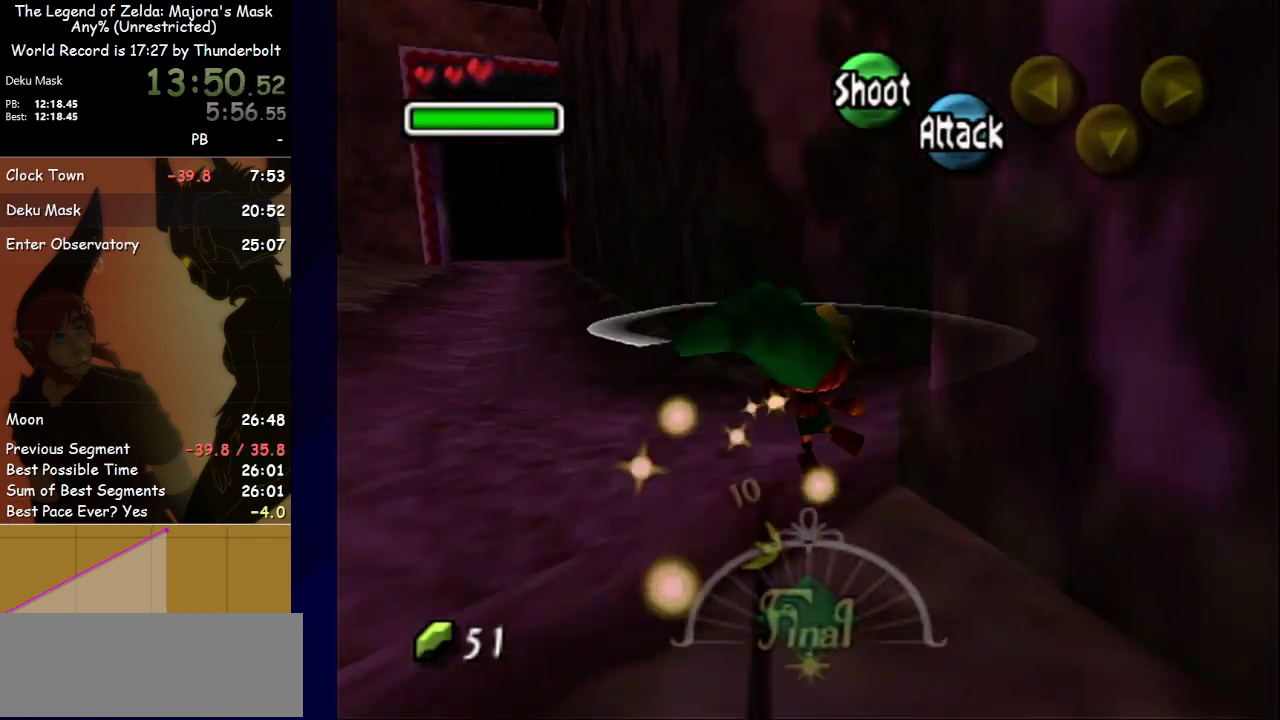
{"buttons": [], "left_stick": "up-right", "events": []}
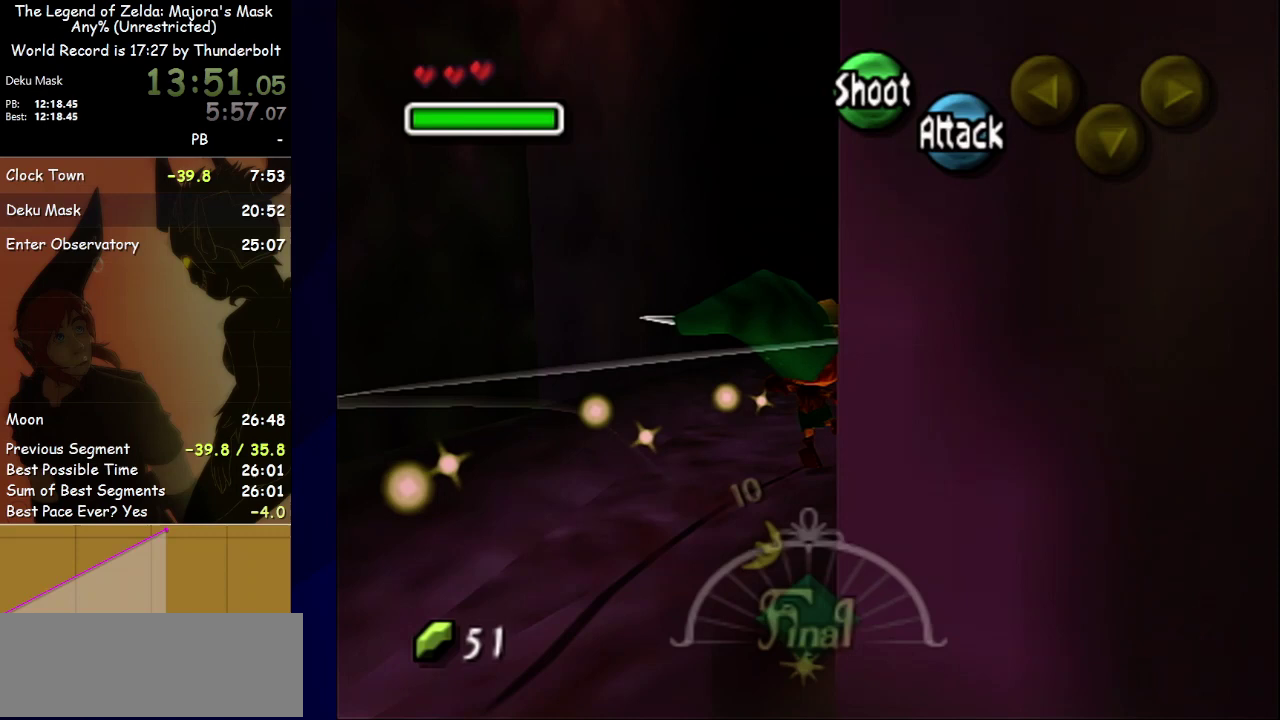
{"buttons": [], "left_stick": "center", "events": [[467, "left_stick", "center"]]}
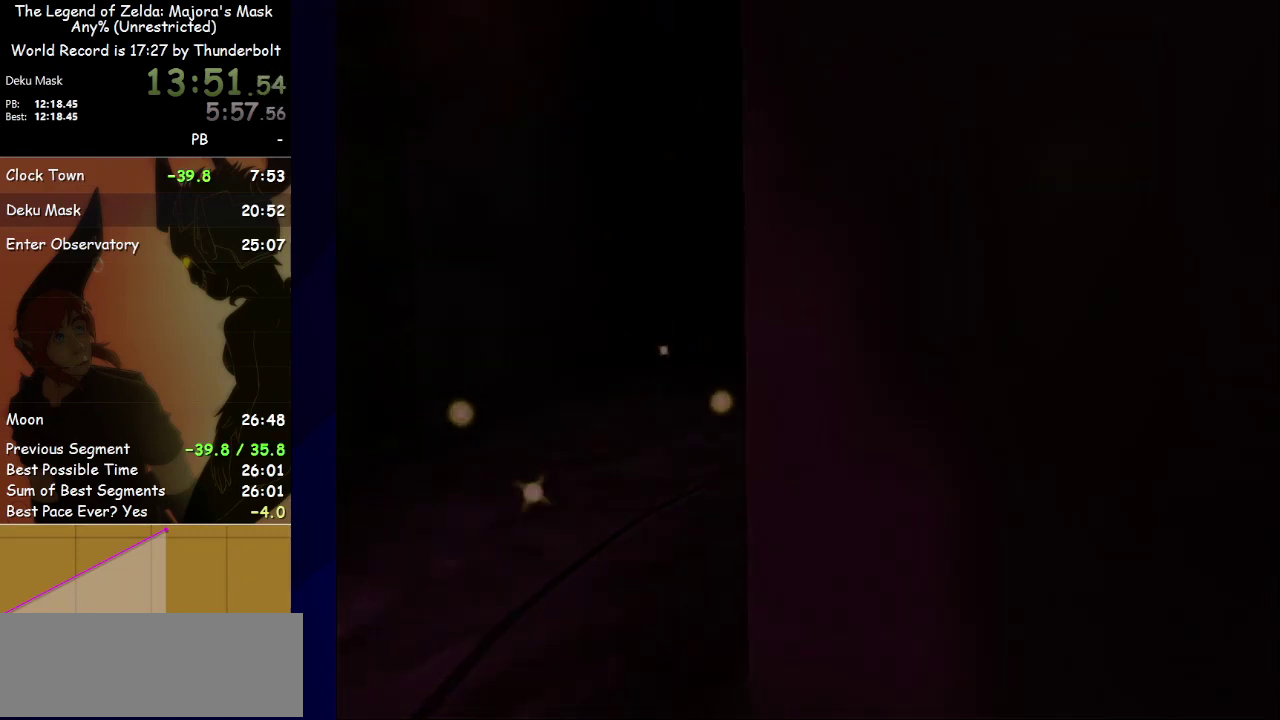
{"buttons": [], "left_stick": "center", "events": []}
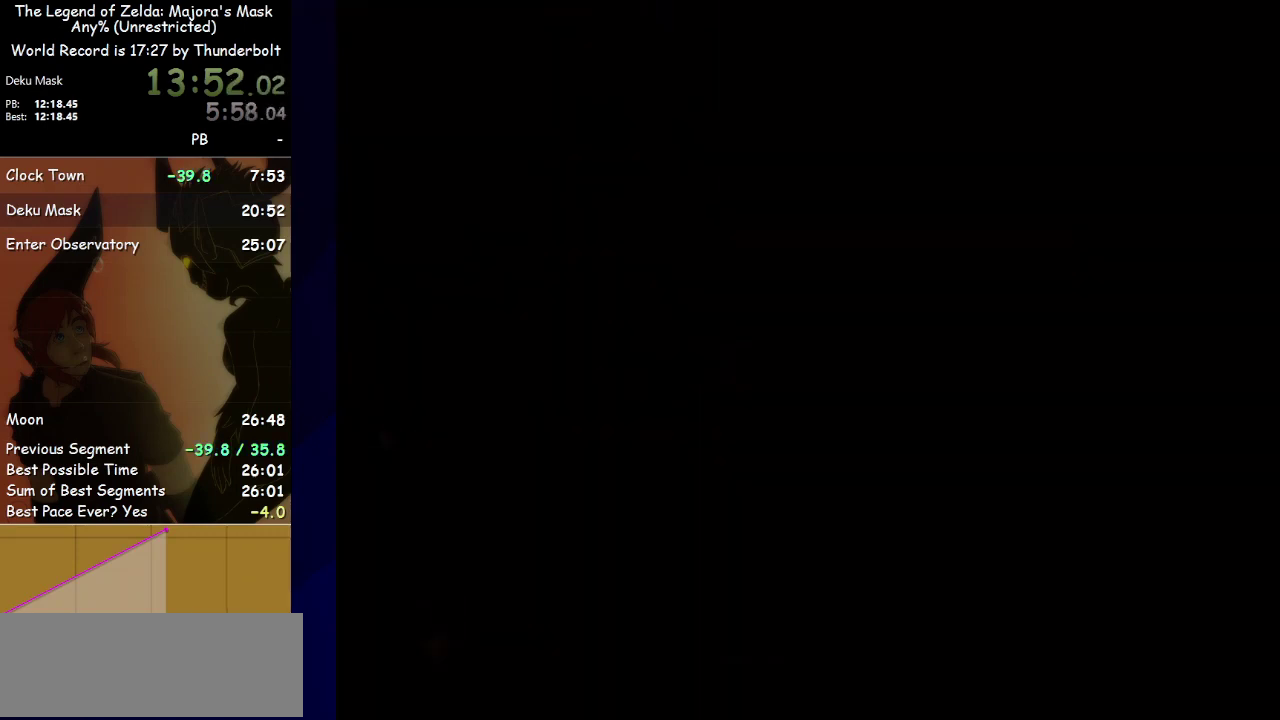
{"buttons": [], "left_stick": "center", "events": []}
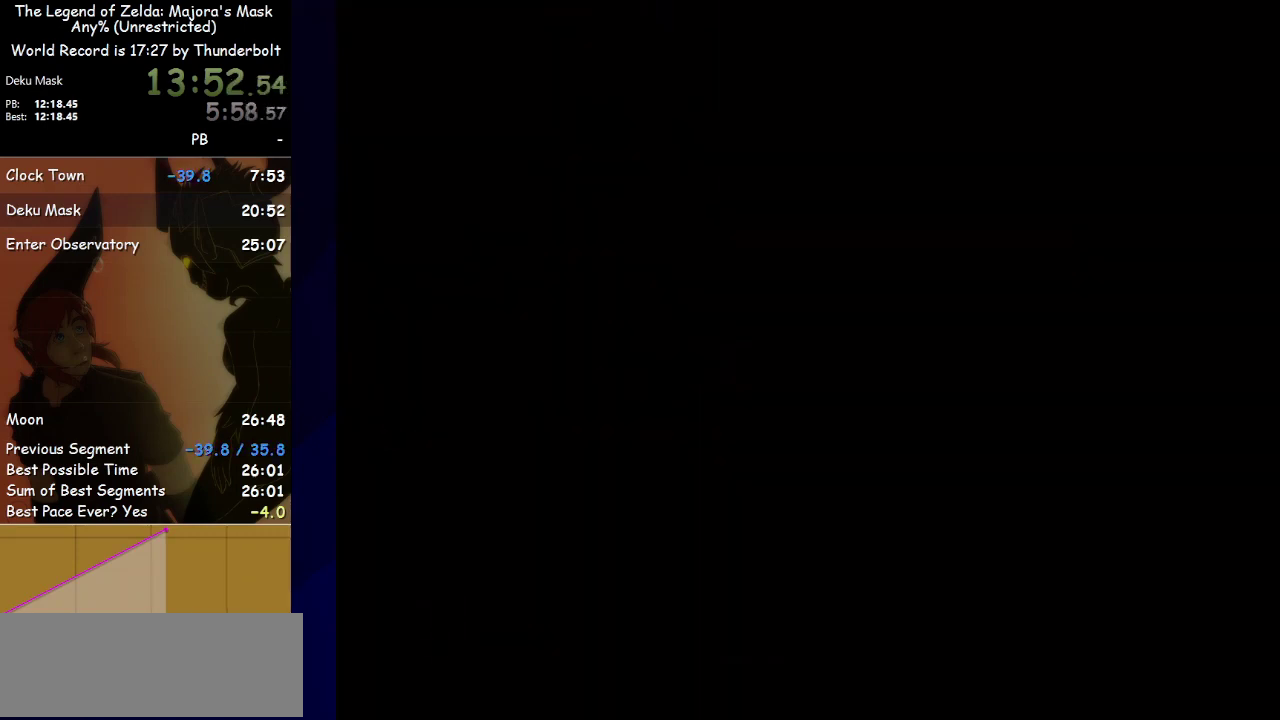
{"buttons": [], "left_stick": "center", "events": []}
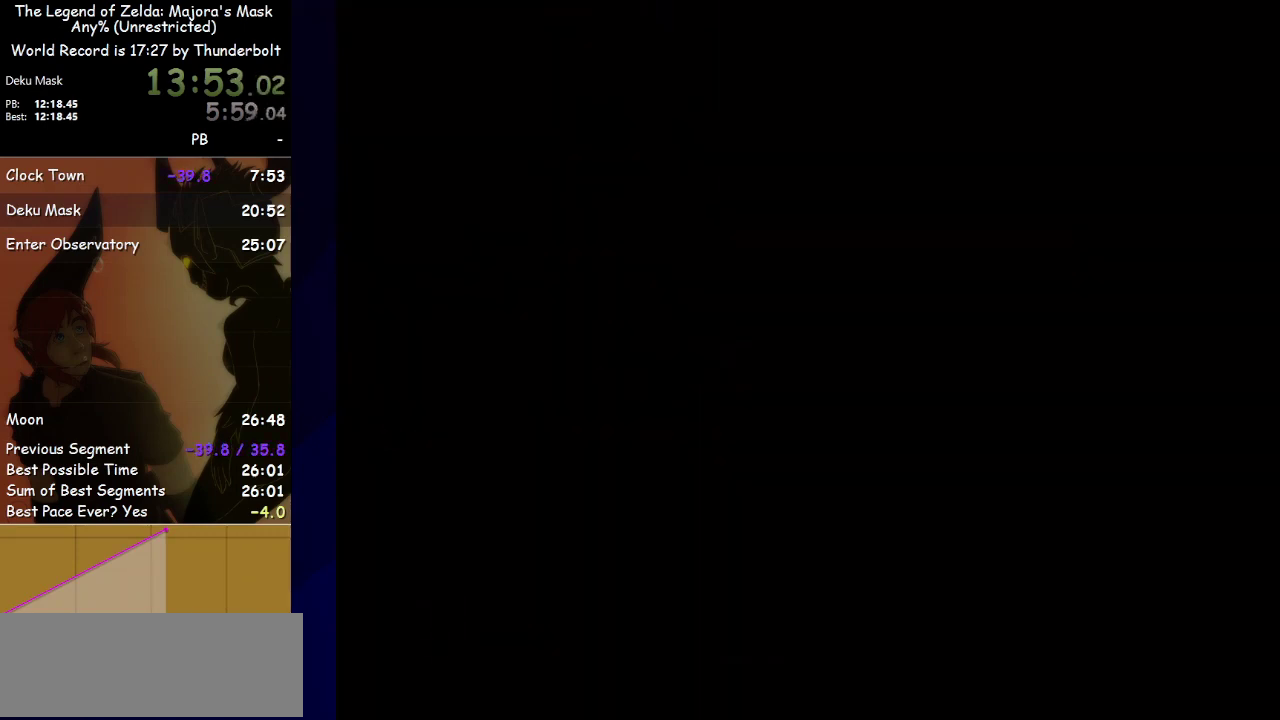
{"buttons": [], "left_stick": "center", "events": []}
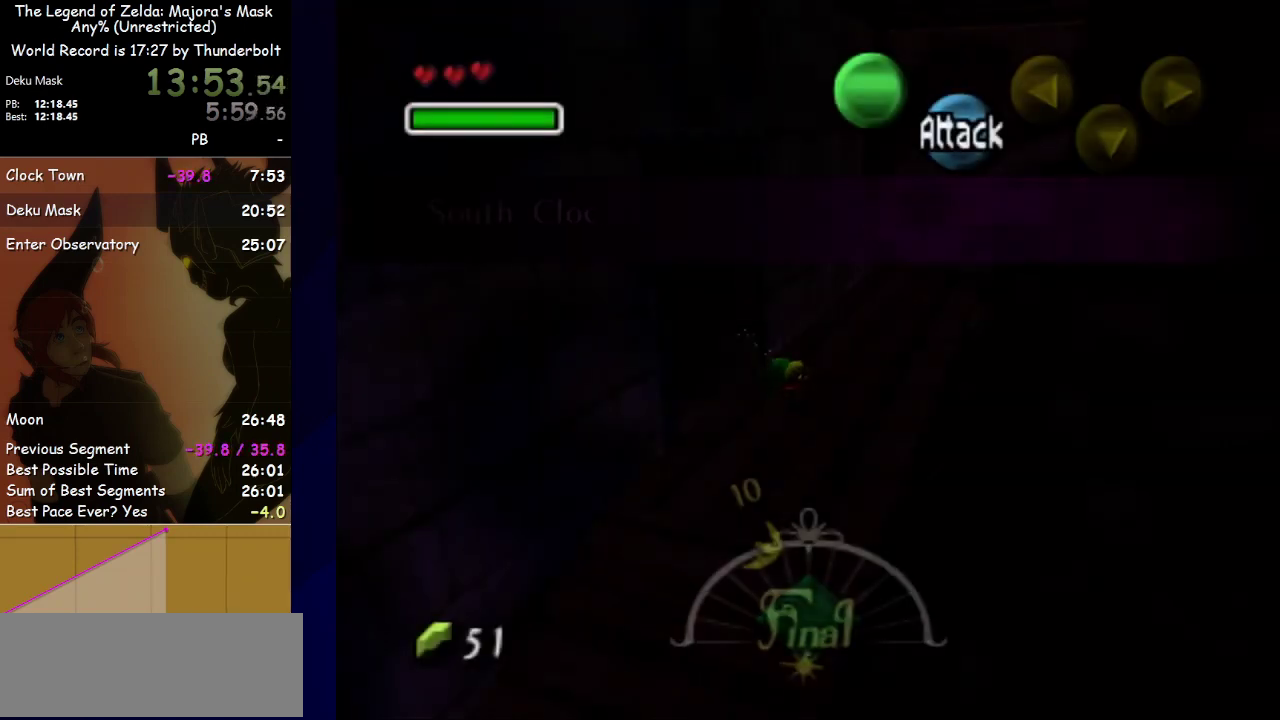
{"buttons": [], "left_stick": "center", "events": []}
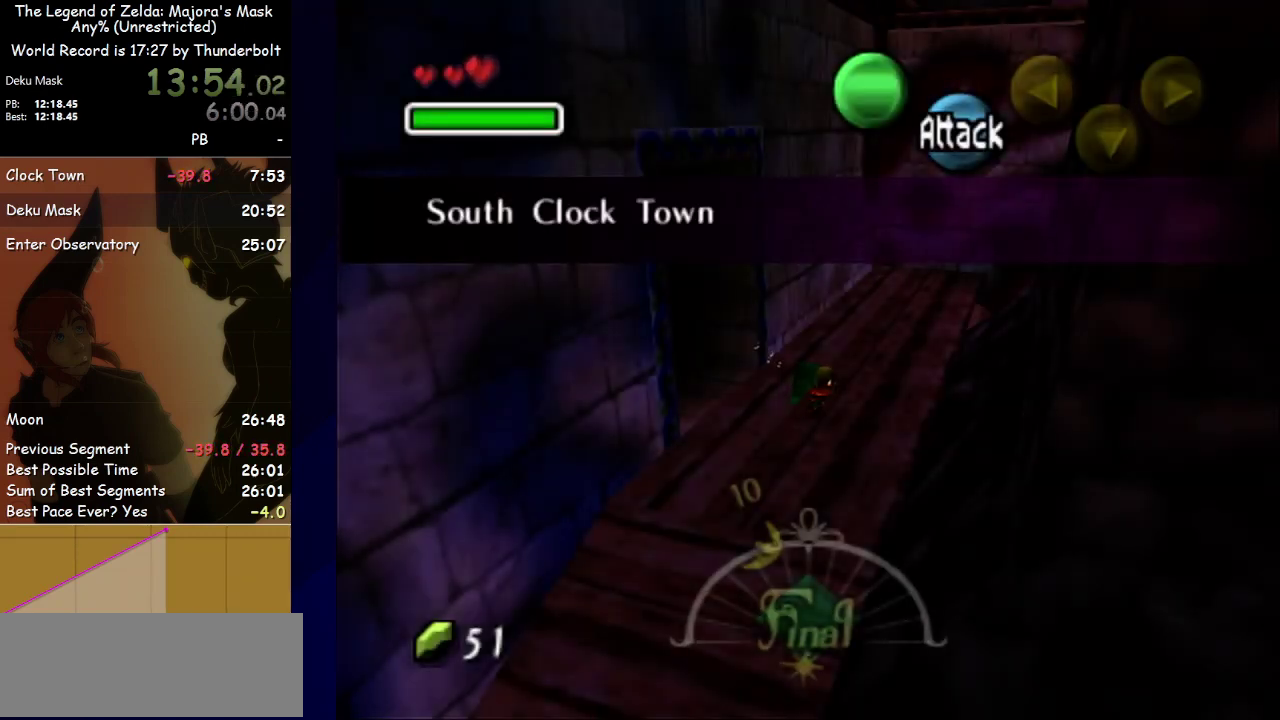
{"buttons": ["L1"], "left_stick": "down", "events": [[67, "left_stick", "up"], [167, "L1", "down"], [200, "left_stick", "center"], [300, "left_stick", "down"]]}
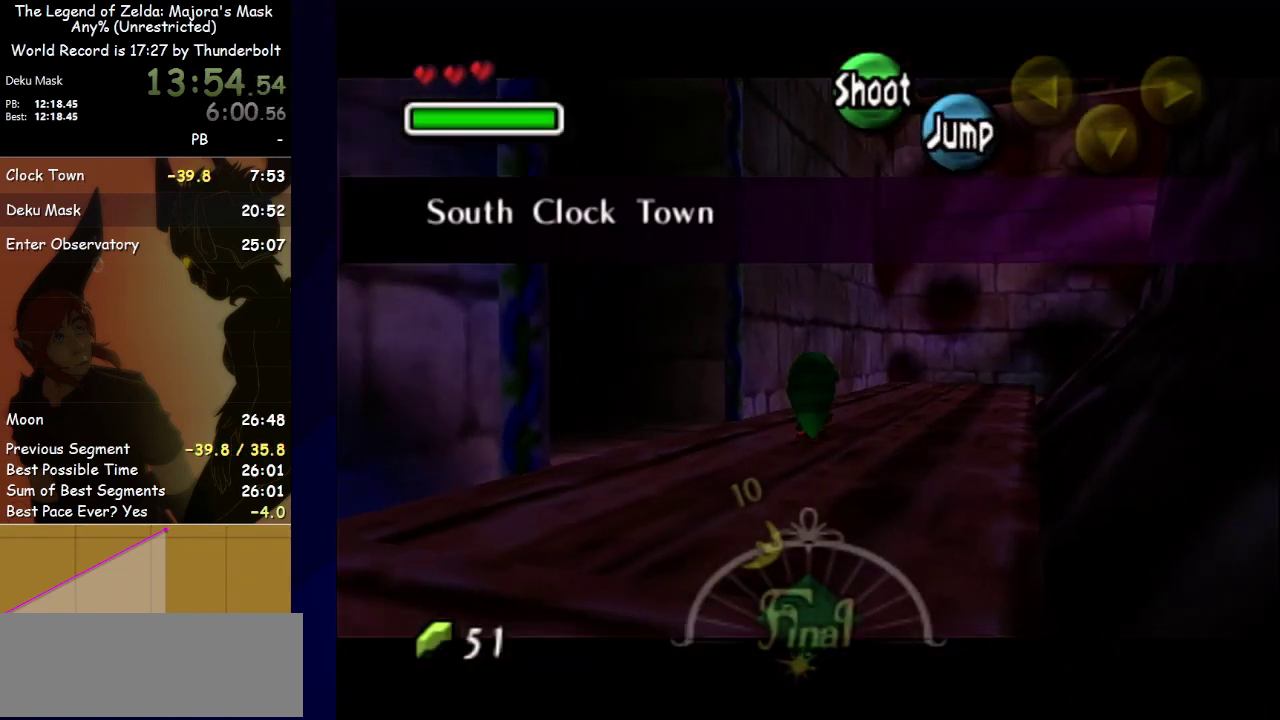
{"buttons": ["L1"], "left_stick": "down", "events": []}
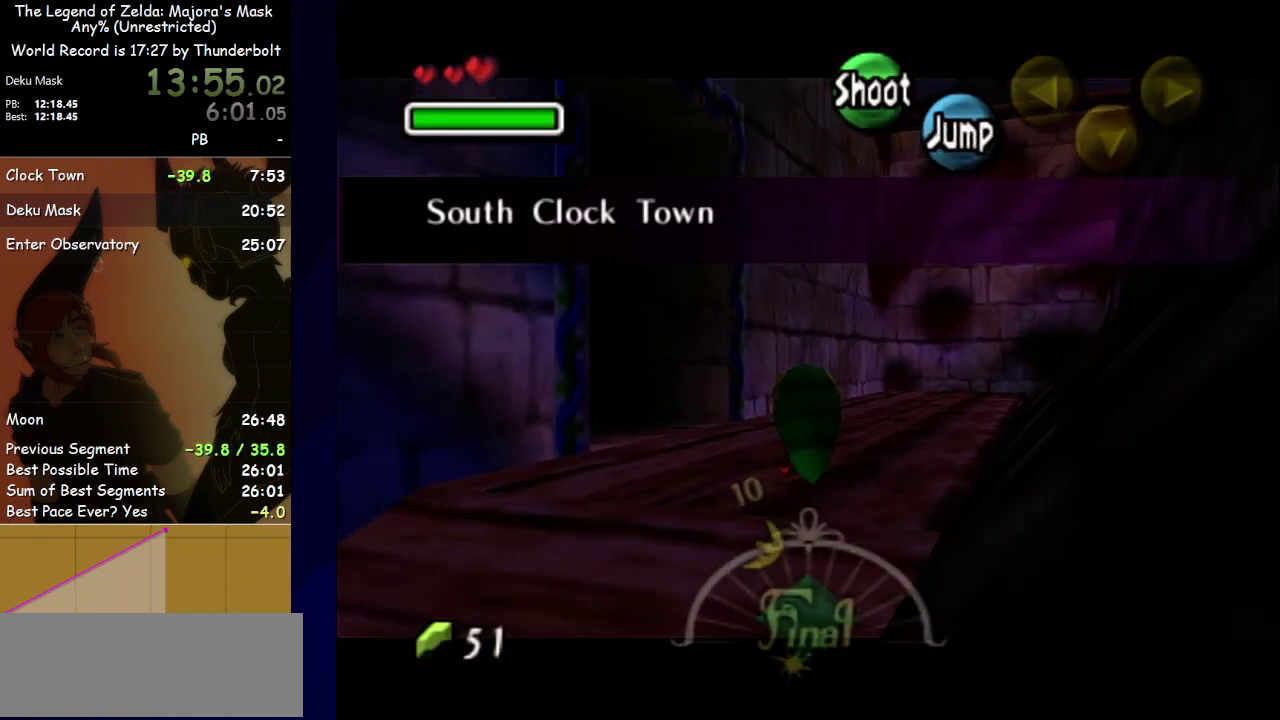
{"buttons": ["L1"], "left_stick": "down", "events": []}
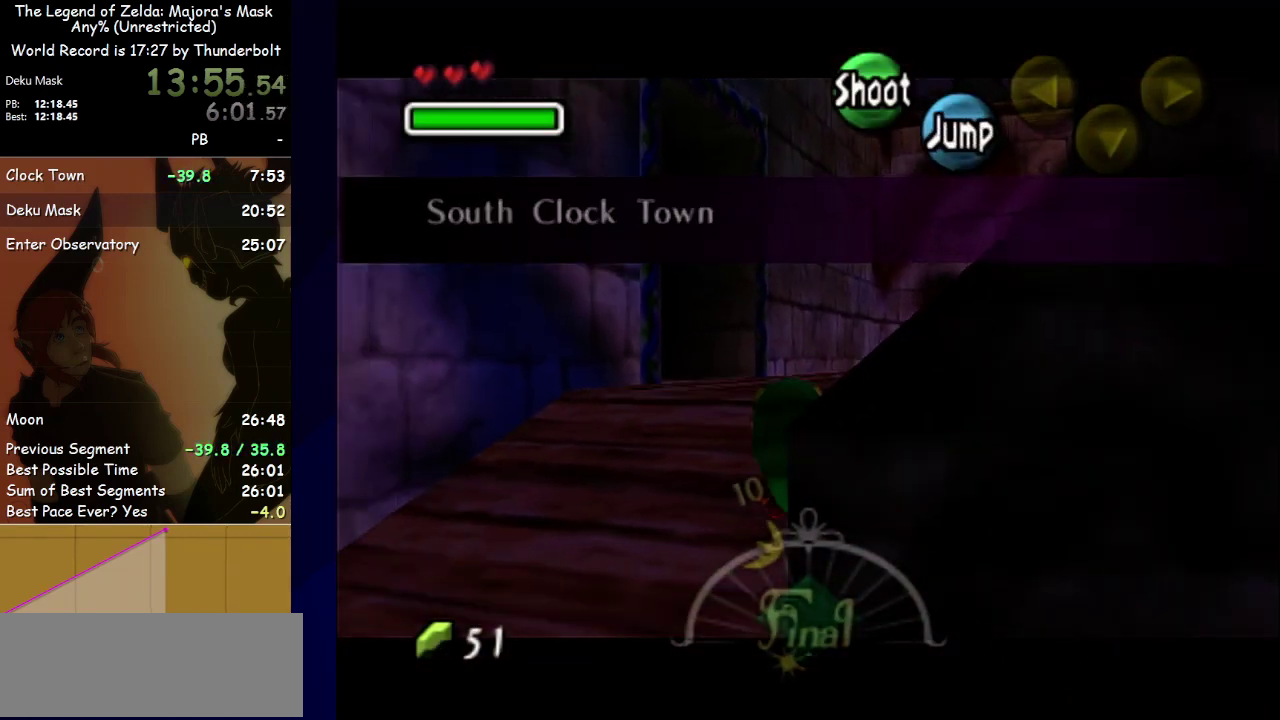
{"buttons": ["L1"], "left_stick": "down", "events": []}
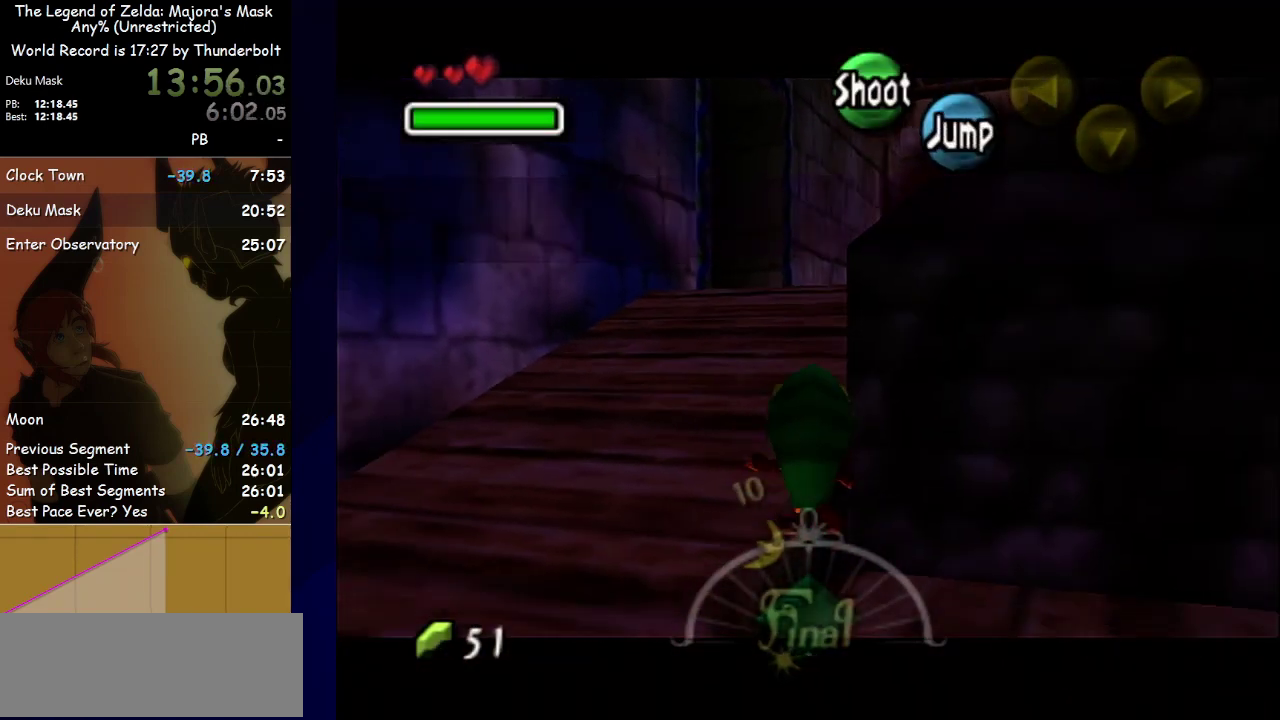
{"buttons": ["L1"], "left_stick": "down", "events": []}
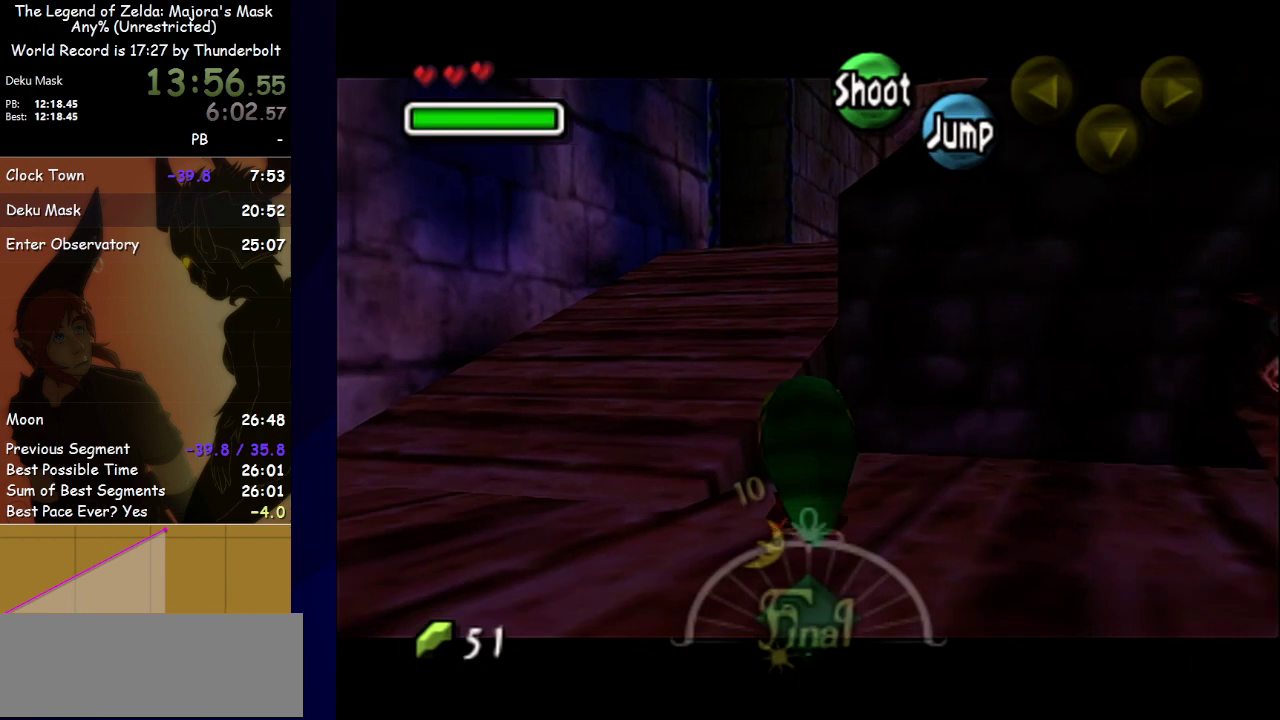
{"buttons": ["L1"], "left_stick": "down", "events": []}
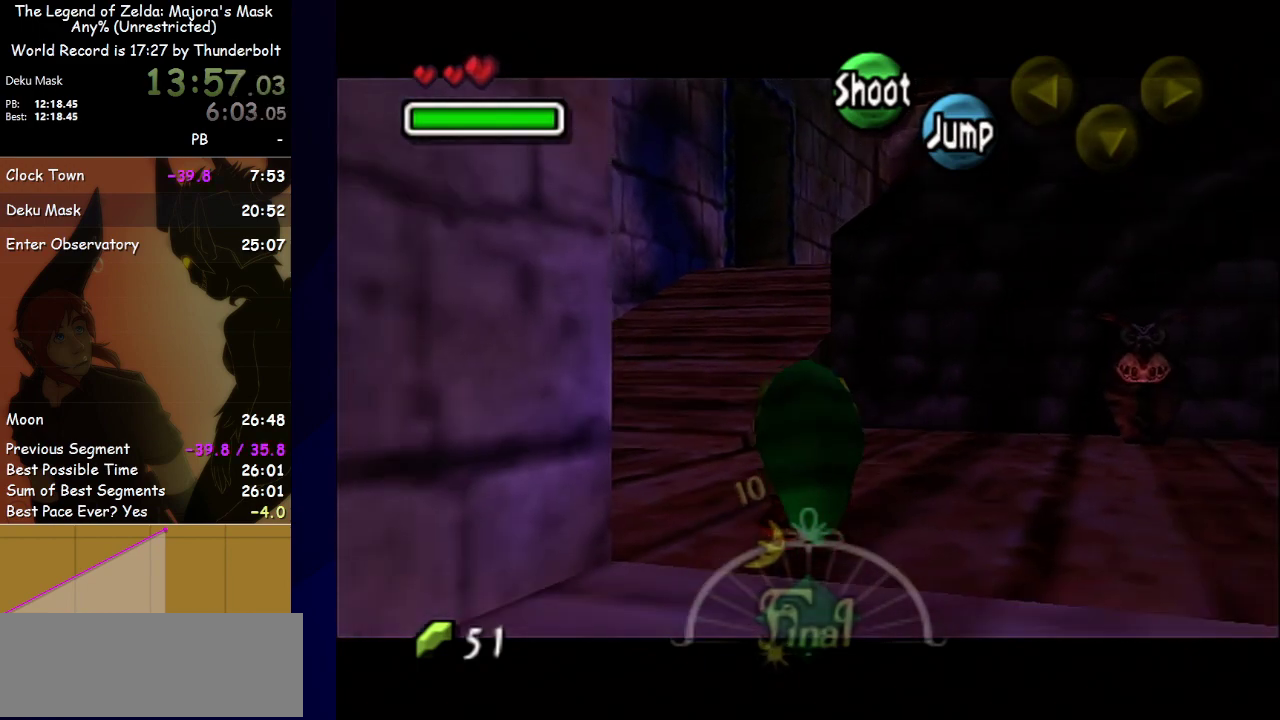
{"buttons": ["L1"], "left_stick": "down", "events": []}
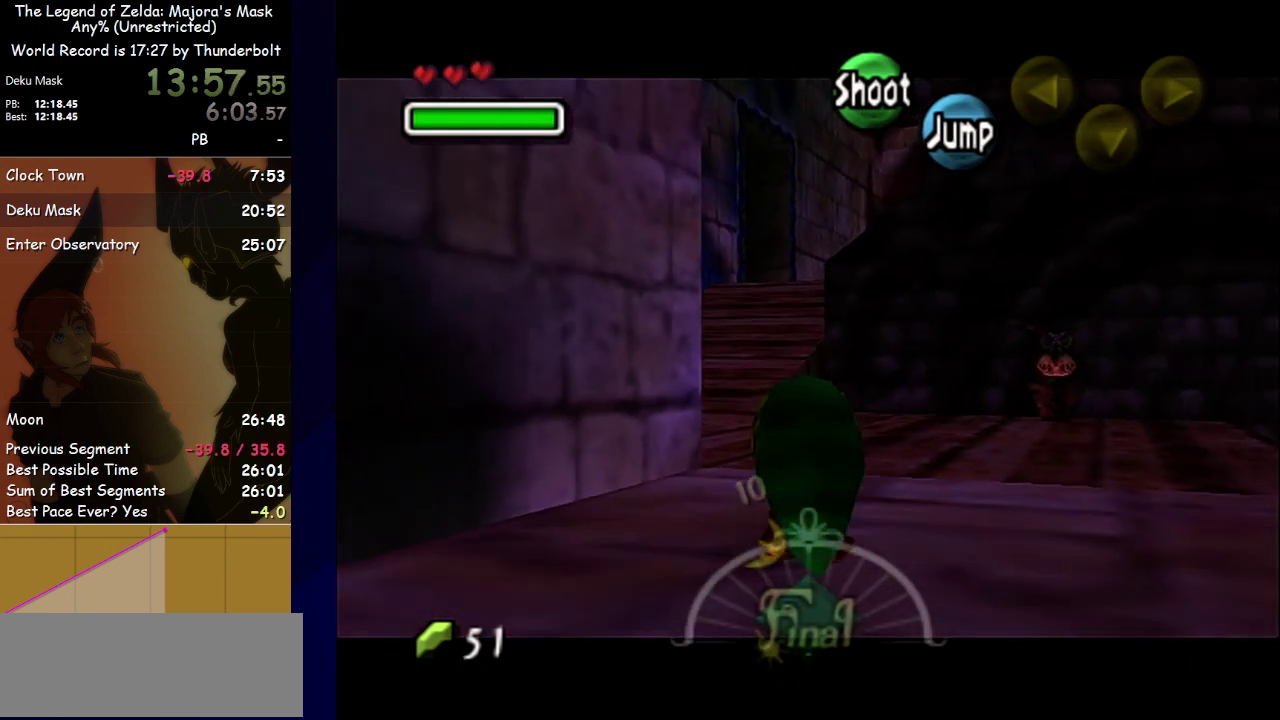
{"buttons": ["L1"], "left_stick": "down", "events": []}
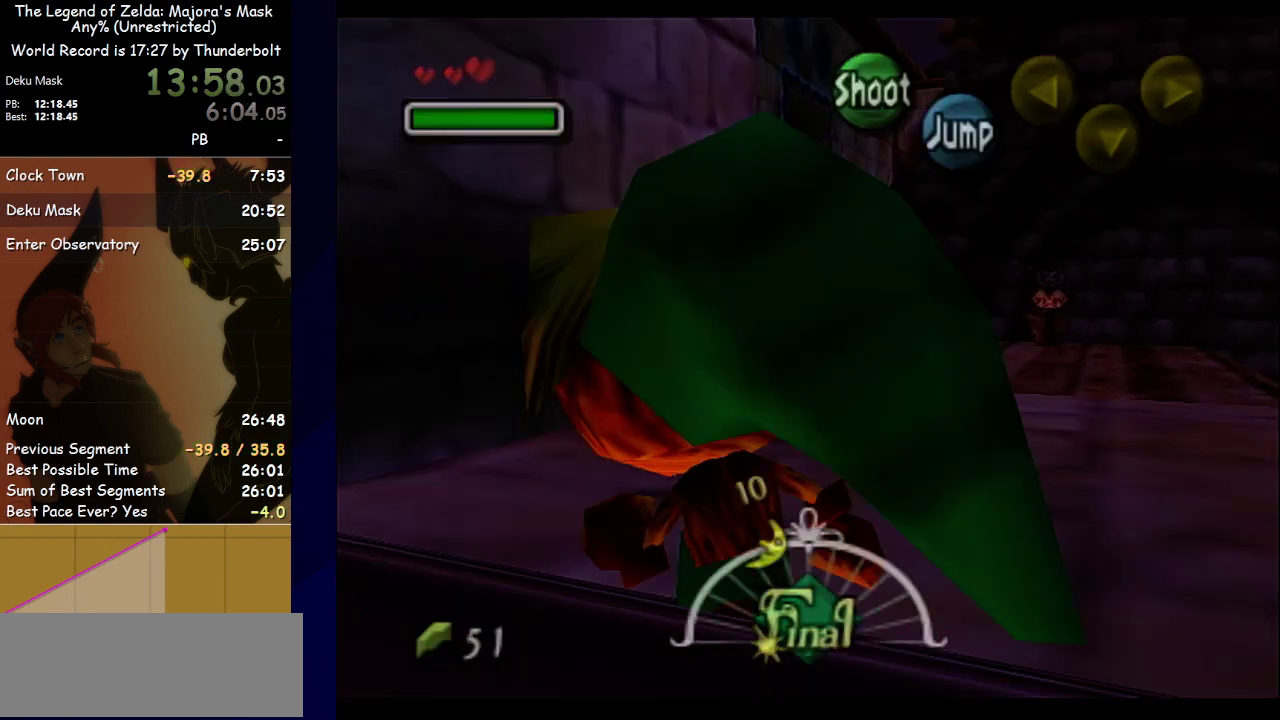
{"buttons": [], "left_stick": "center", "events": [[333, "L1", "up"], [367, "left_stick", "center"]]}
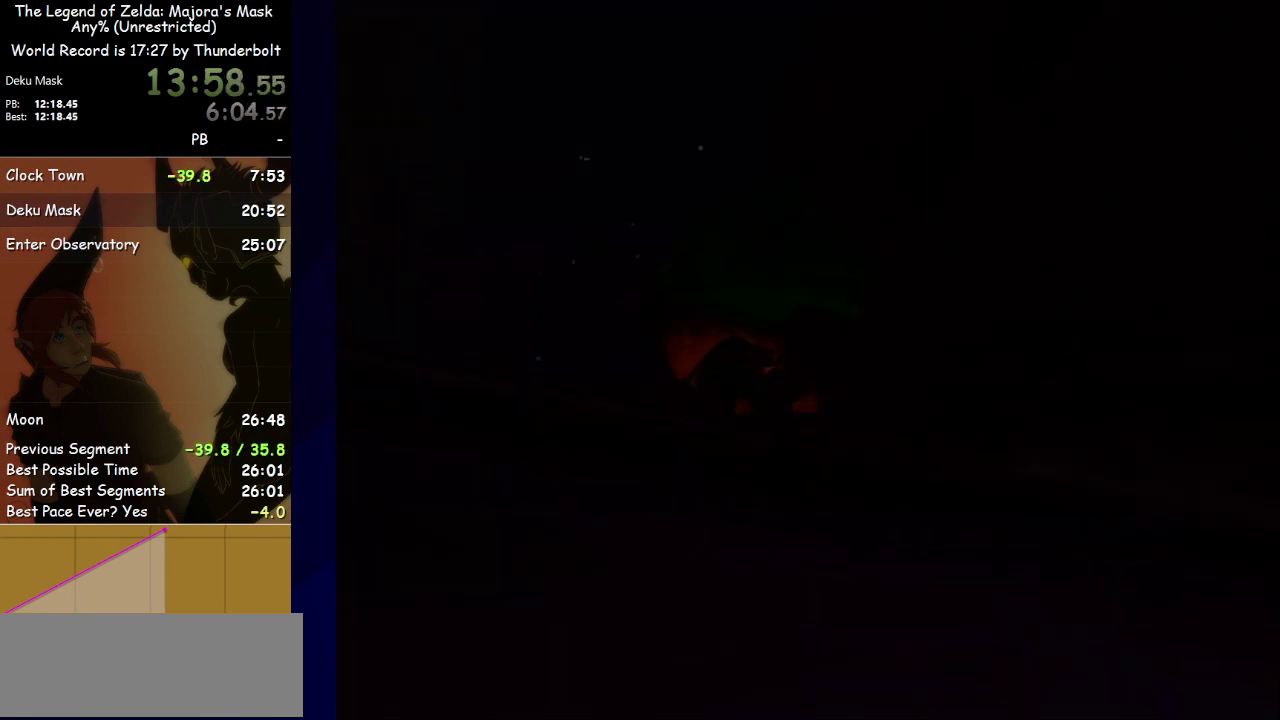
{"buttons": [], "left_stick": "center", "events": []}
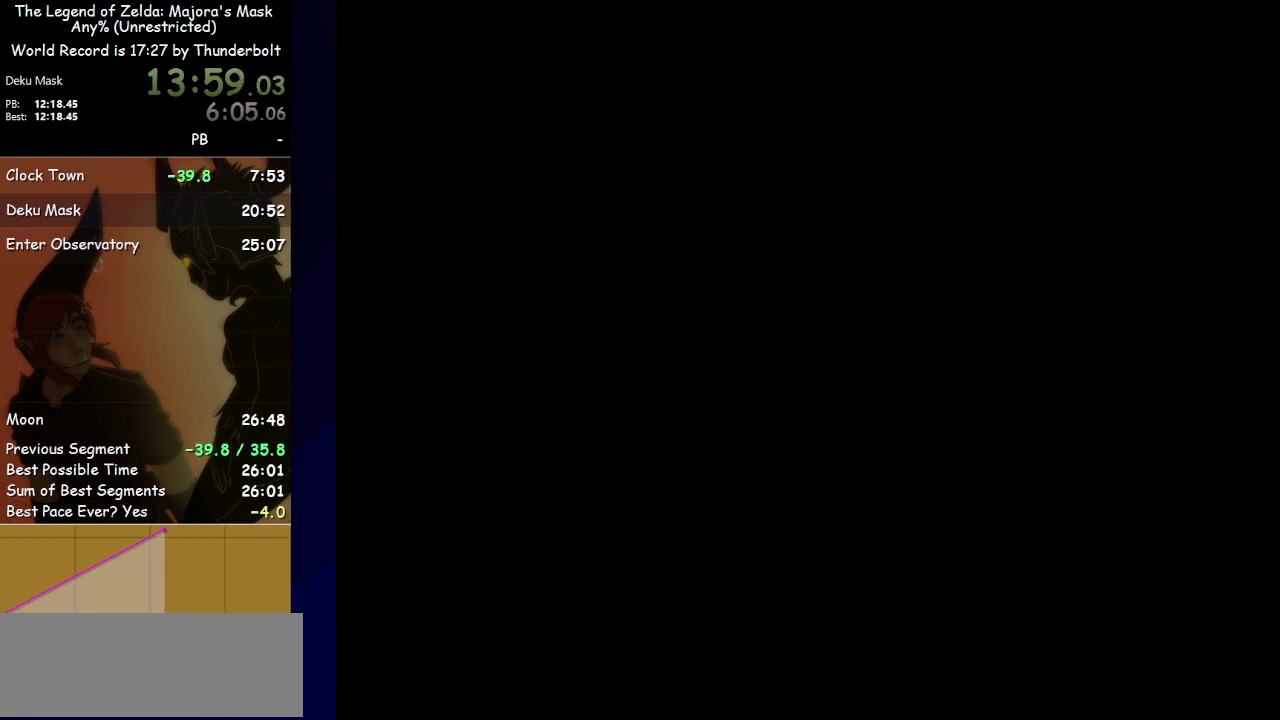
{"buttons": [], "left_stick": "center", "events": []}
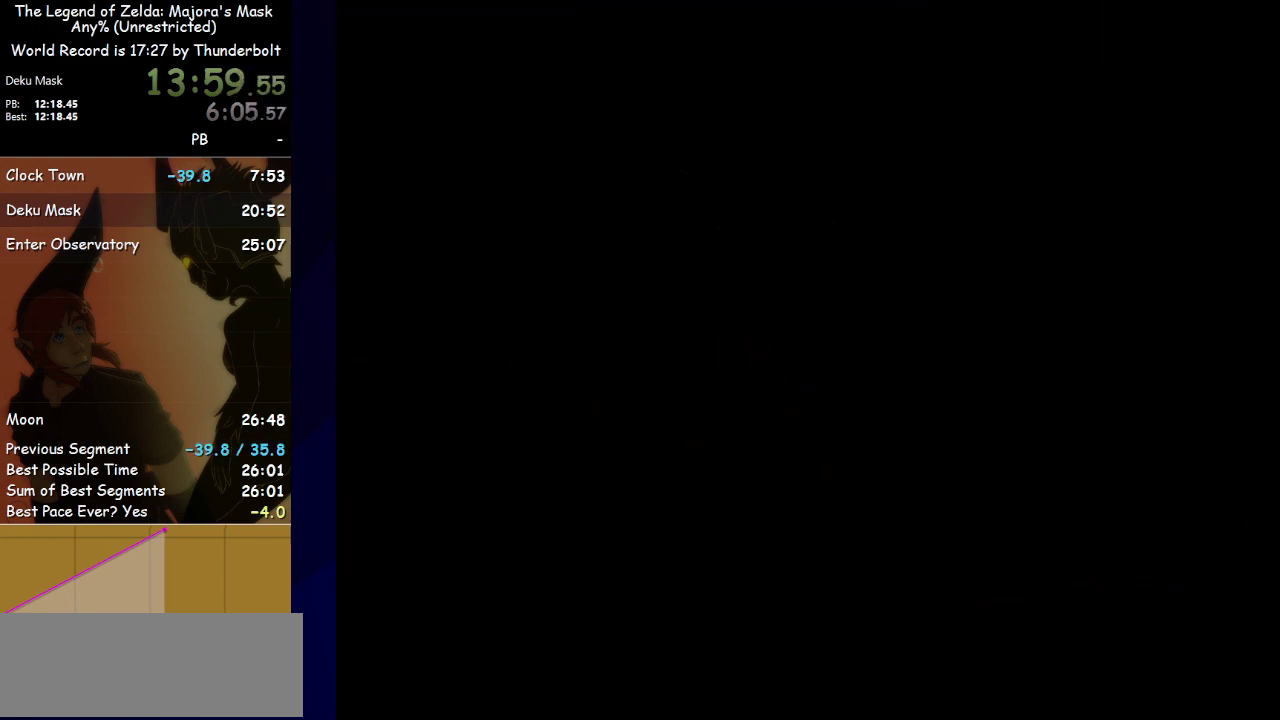
{"buttons": [], "left_stick": "center", "events": []}